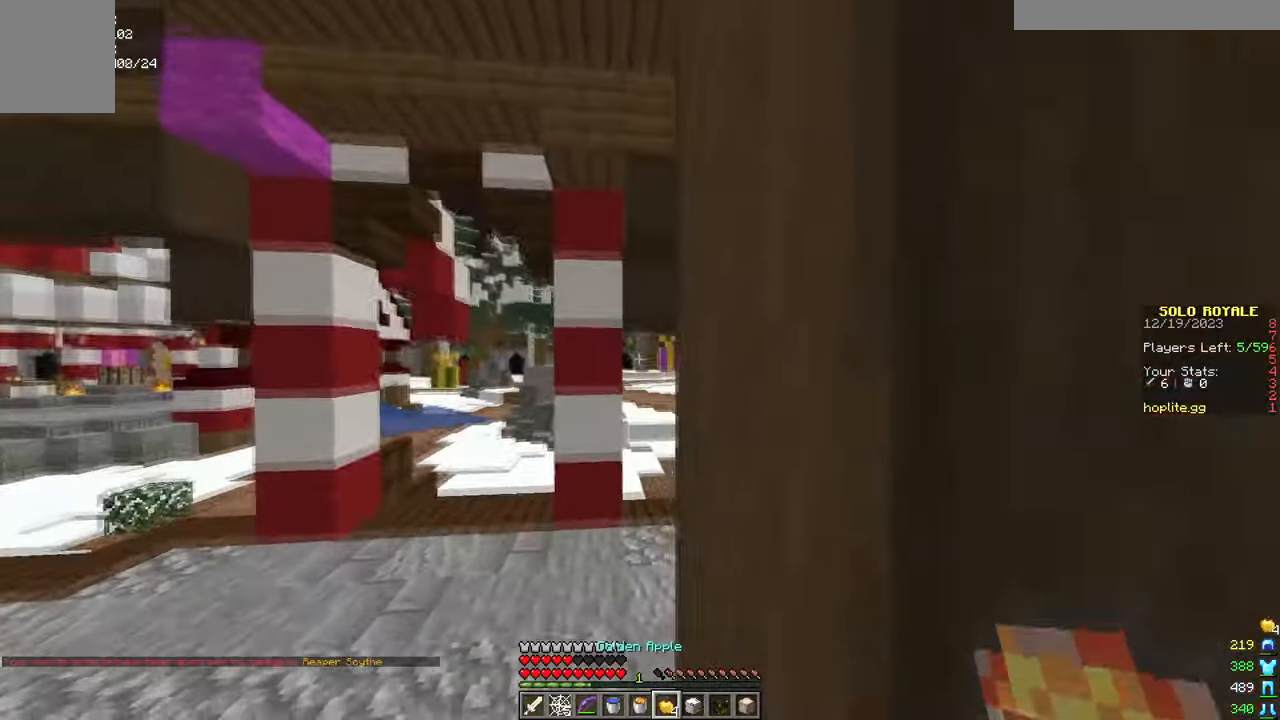
Gameplay with keyboard and mouse; each line is a JSON object with the keys and mouse buttons held at the frame after it. "events" lists presses ("down") and releases ("up") of "a", "d", "s", "w", "mouse_left" and "mouse_right" between this image and that frame as [ms after this image, input, new state], when the widget could be followed in between. "mouse_left", "mouse_right" = the "left", "right" buttons of the "mouse" list. No other keys are recorded. Fast repeated clicks can show as one long hold. Mouse movement is not recorded.
{"keys": ["w"], "mouse": [], "events": [[133, "a", "up"], [300, "mouse_right", "down"], [317, "a", "down"], [367, "a", "up"], [433, "a", "down"], [433, "mouse_right", "up"], [467, "a", "up"]]}
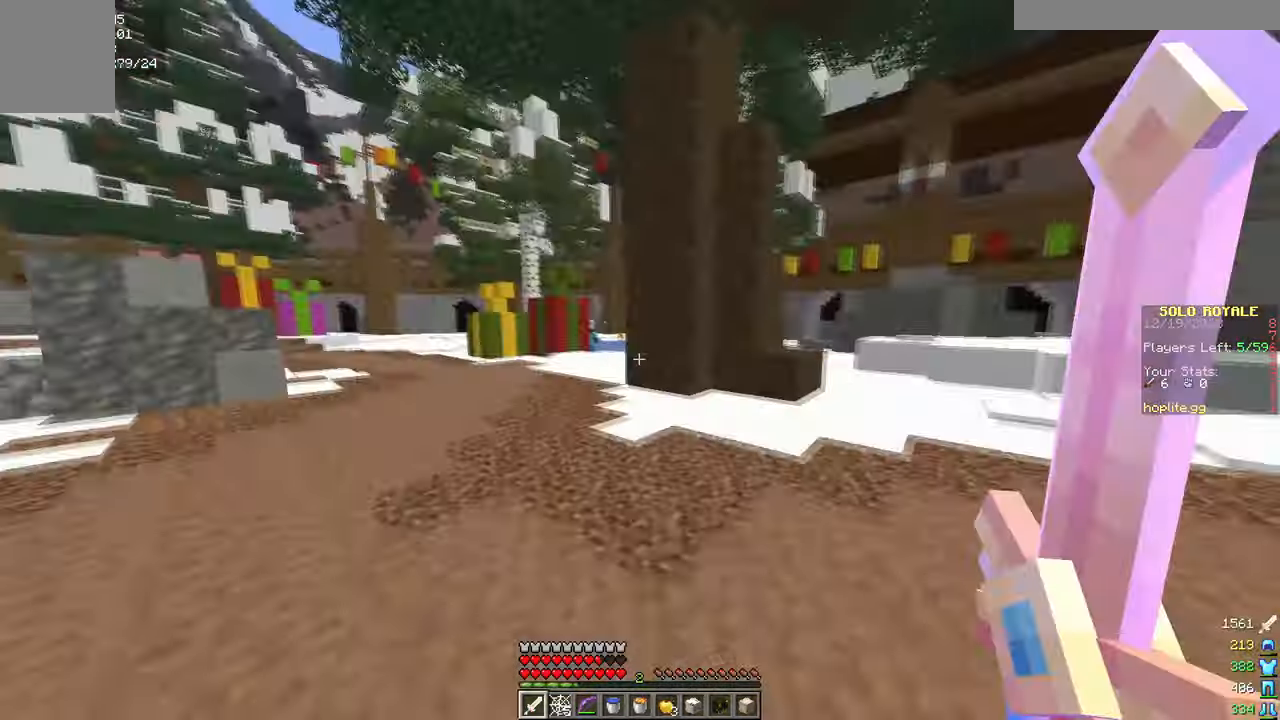
{"keys": ["w"], "mouse": [], "events": []}
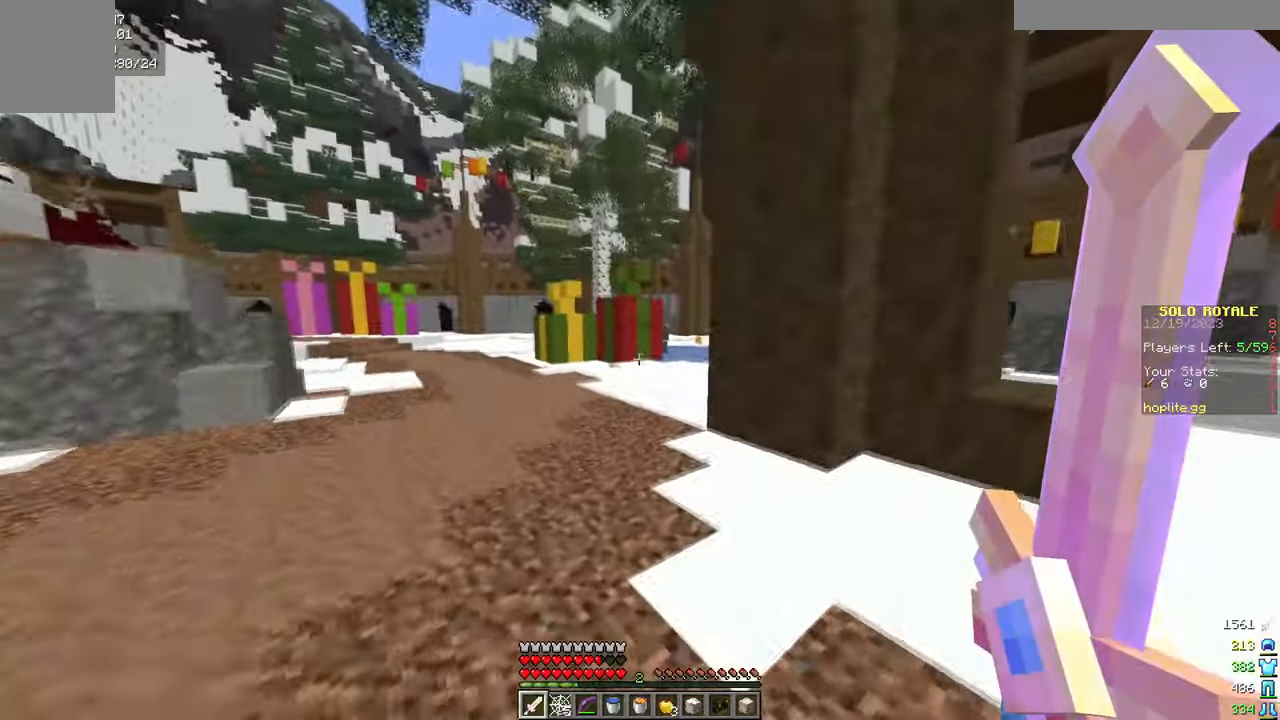
{"keys": ["w"], "mouse": [], "events": [[117, "a", "down"], [333, "a", "up"]]}
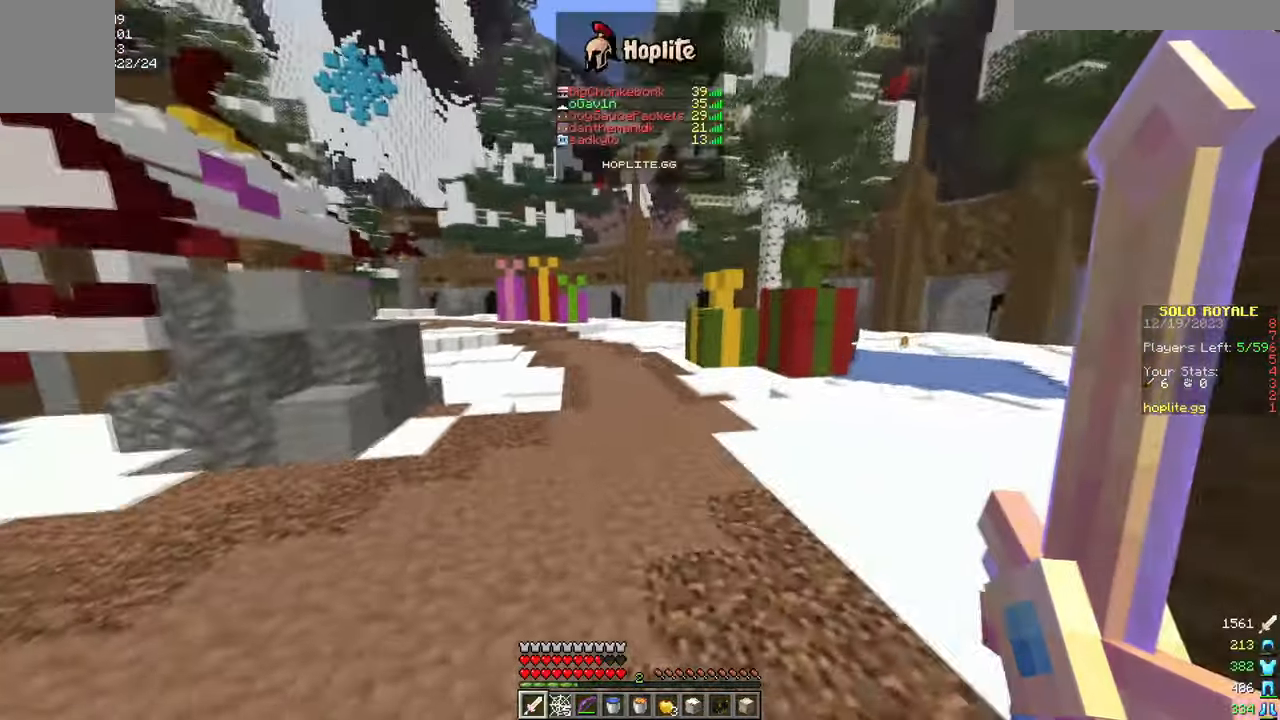
{"keys": ["w"], "mouse": [], "events": []}
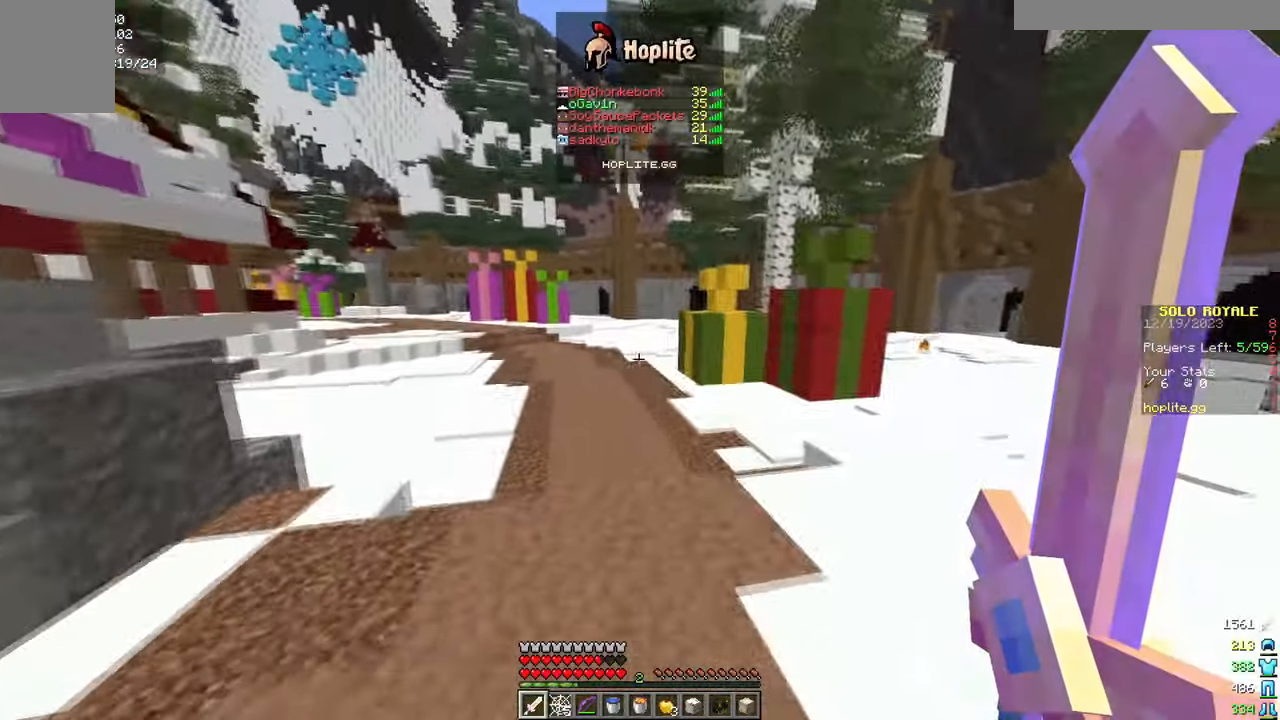
{"keys": ["w"], "mouse": [], "events": []}
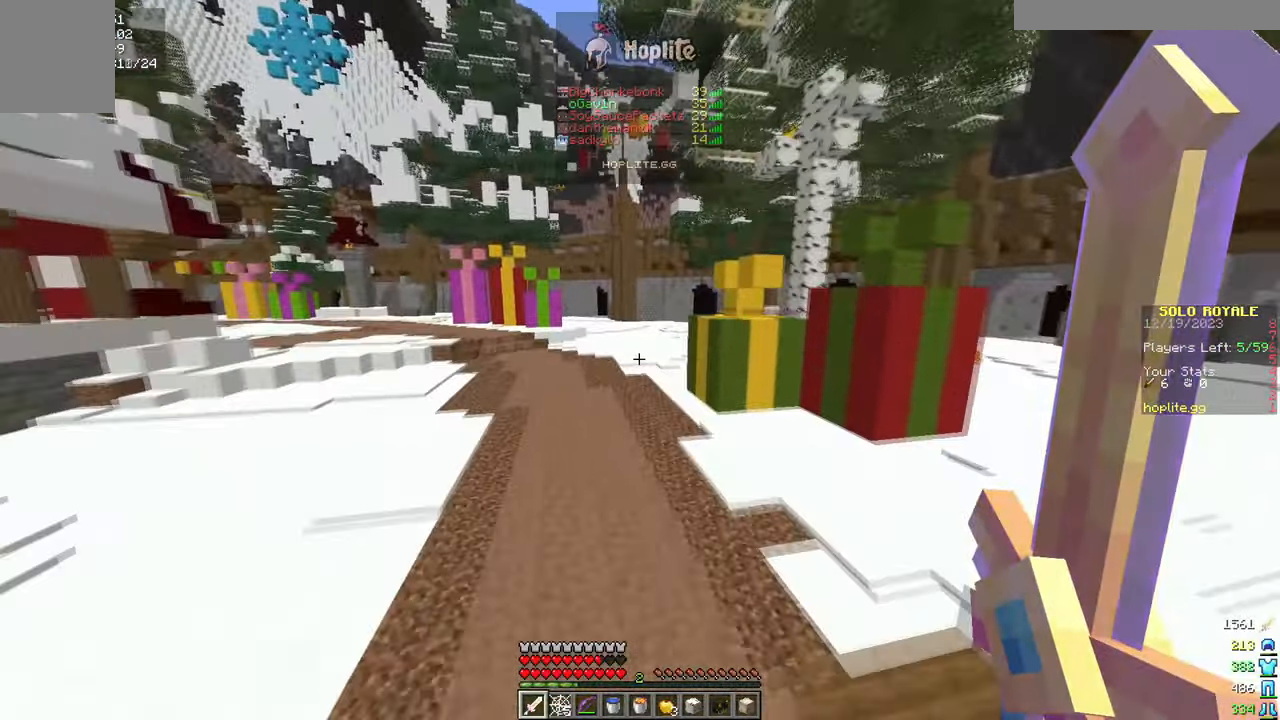
{"keys": ["w"], "mouse": [], "events": []}
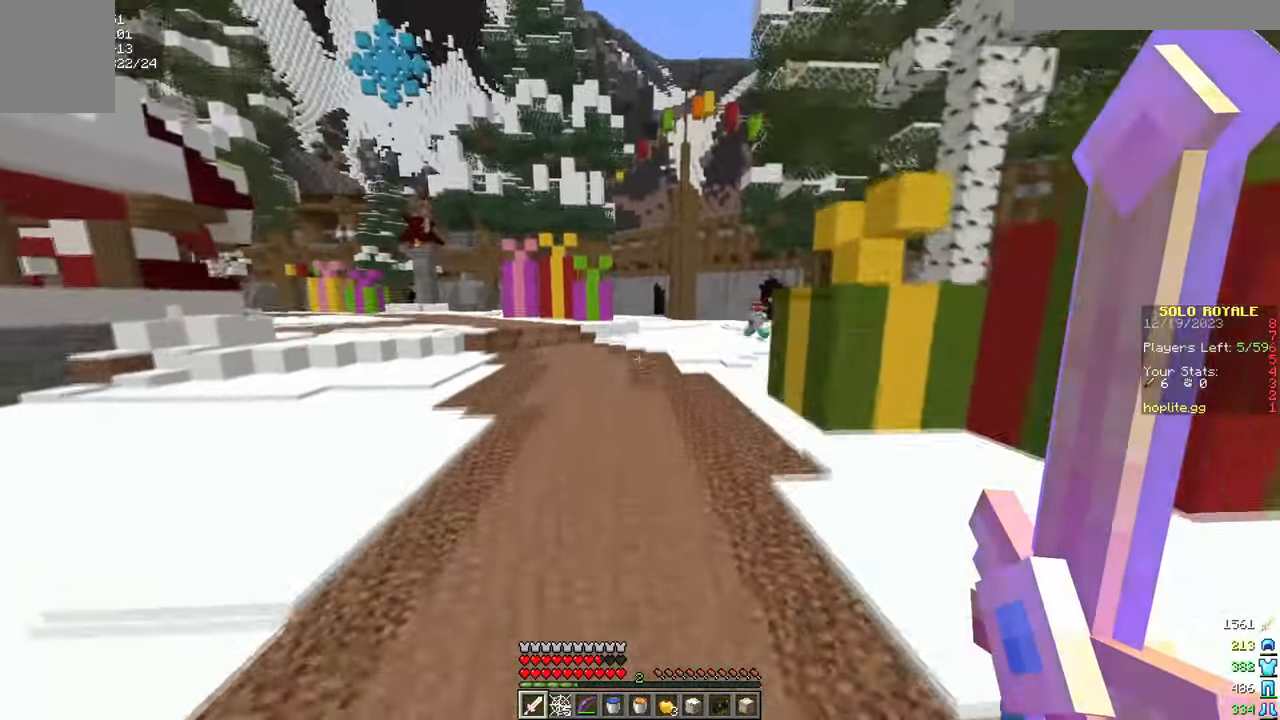
{"keys": ["w"], "mouse": [], "events": []}
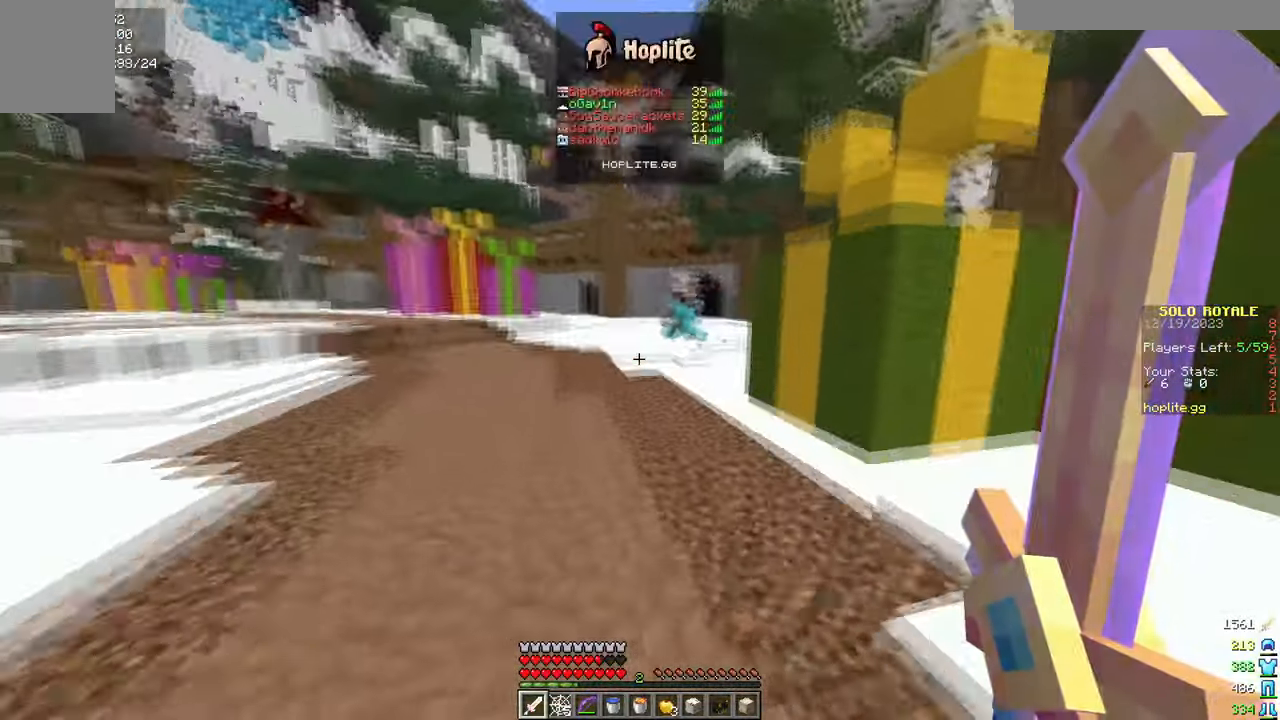
{"keys": ["d", "w"], "mouse": ["left"], "events": [[50, "a", "down"], [100, "a", "up"], [217, "d", "down"], [351, "w", "up"], [384, "d", "up"], [467, "d", "down"], [467, "mouse_left", "down"], [484, "w", "down"]]}
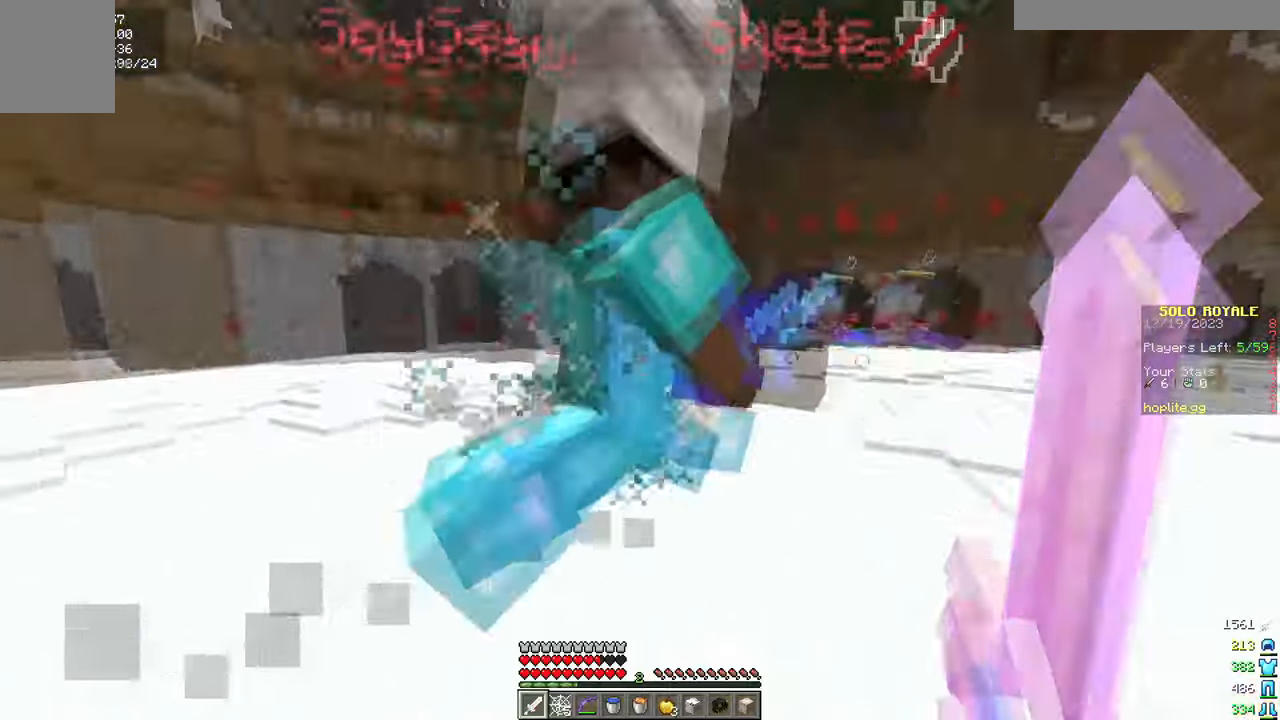
{"keys": [], "mouse": [], "events": [[83, "mouse_left", "up"], [400, "w", "up"], [433, "d", "up"]]}
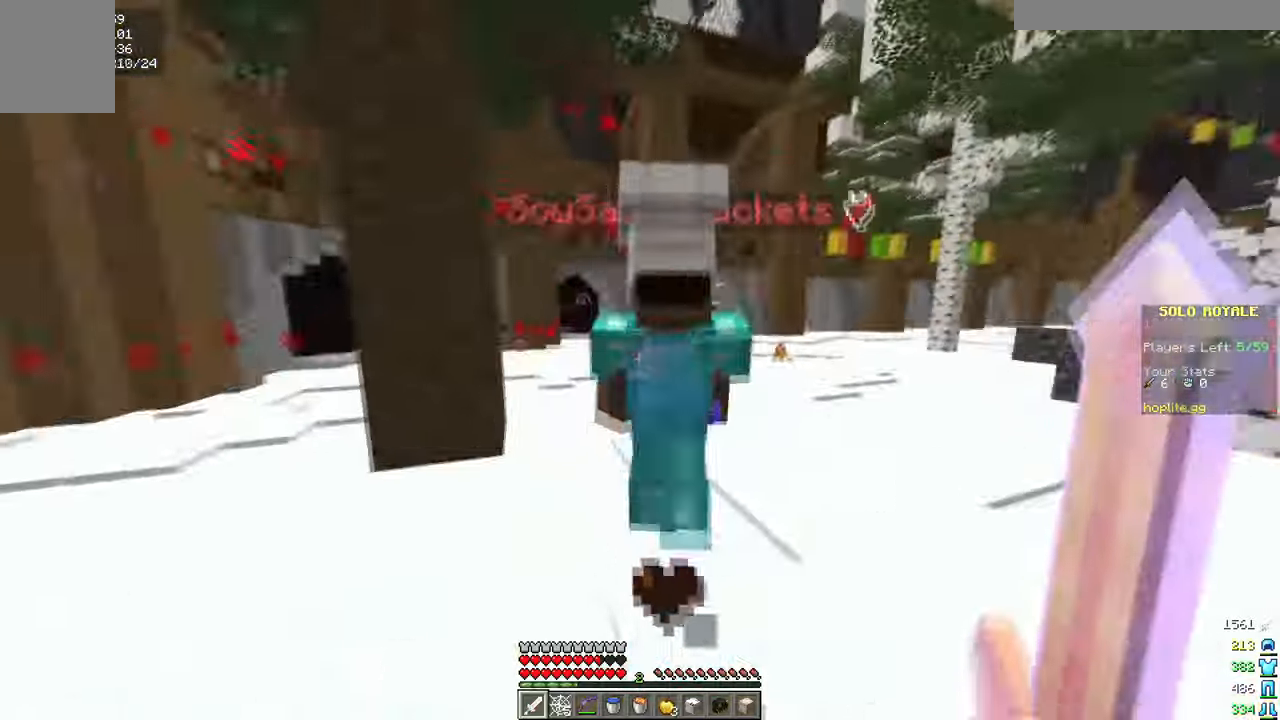
{"keys": ["d", "w"], "mouse": [], "events": [[17, "d", "down"], [17, "mouse_left", "down"], [17, "w", "down"], [134, "mouse_left", "up"]]}
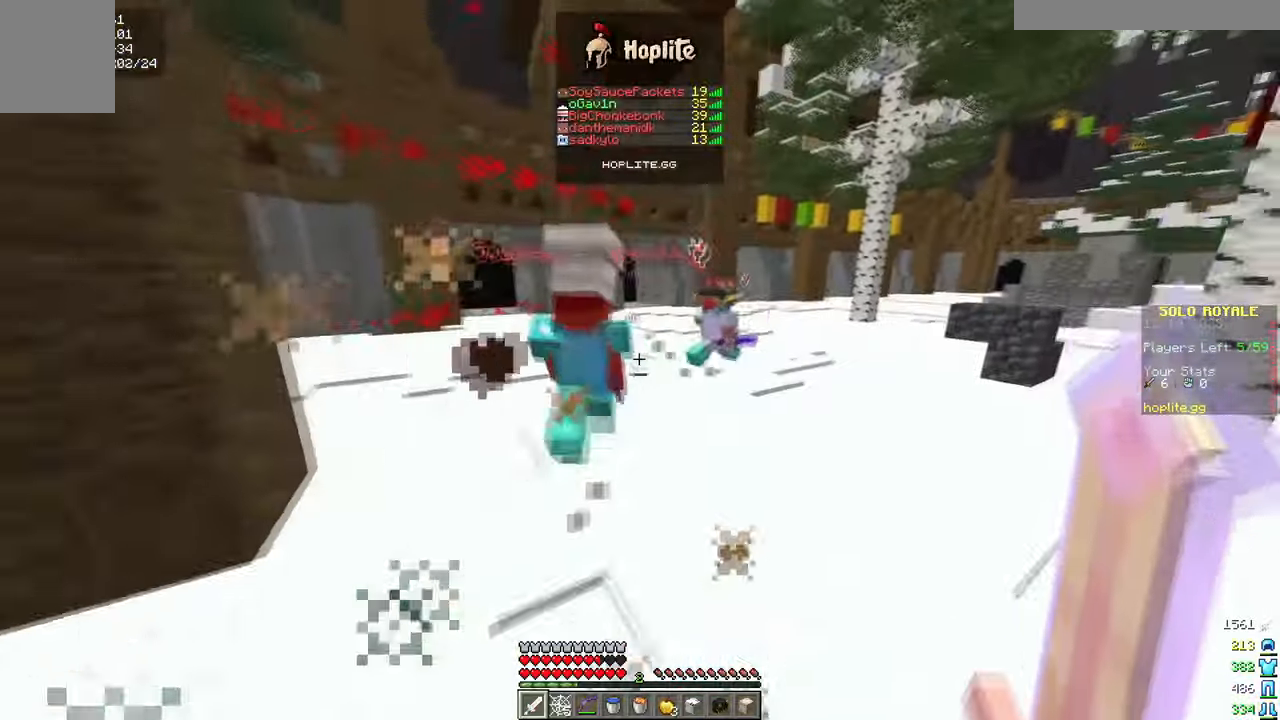
{"keys": ["d", "w"], "mouse": [], "events": []}
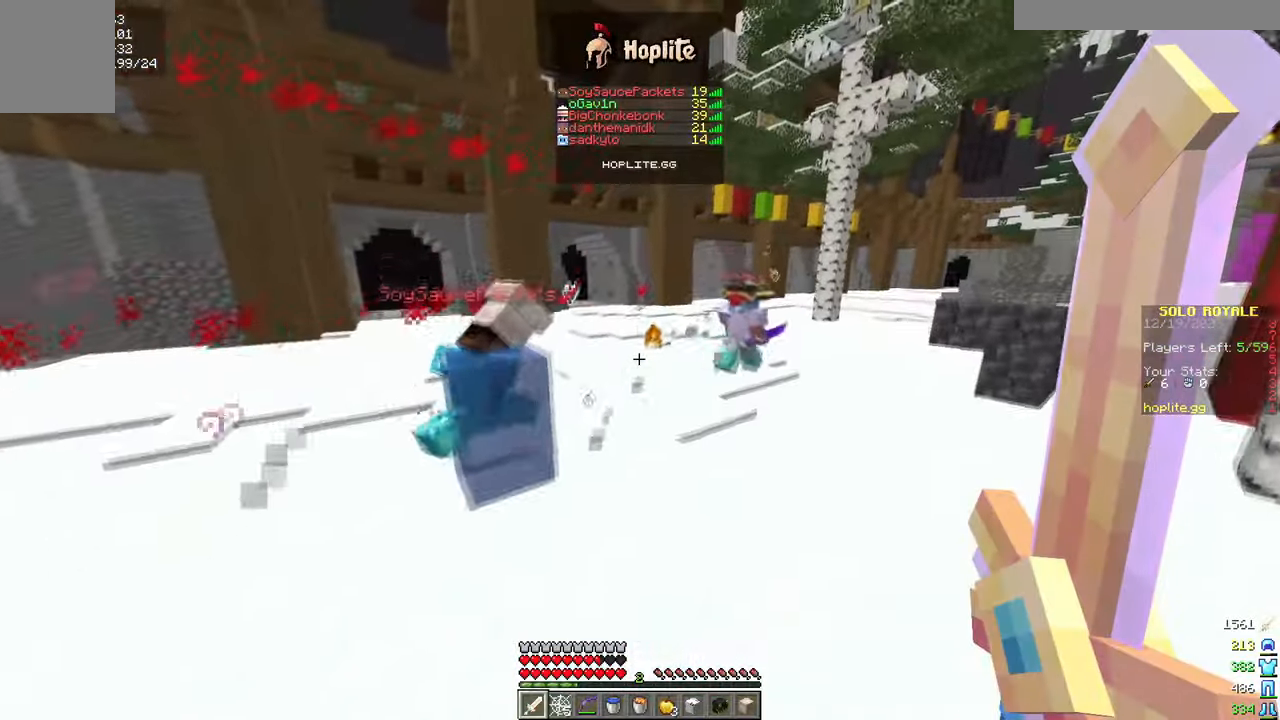
{"keys": ["d", "w"], "mouse": [], "events": [[284, "d", "up"], [367, "d", "down"]]}
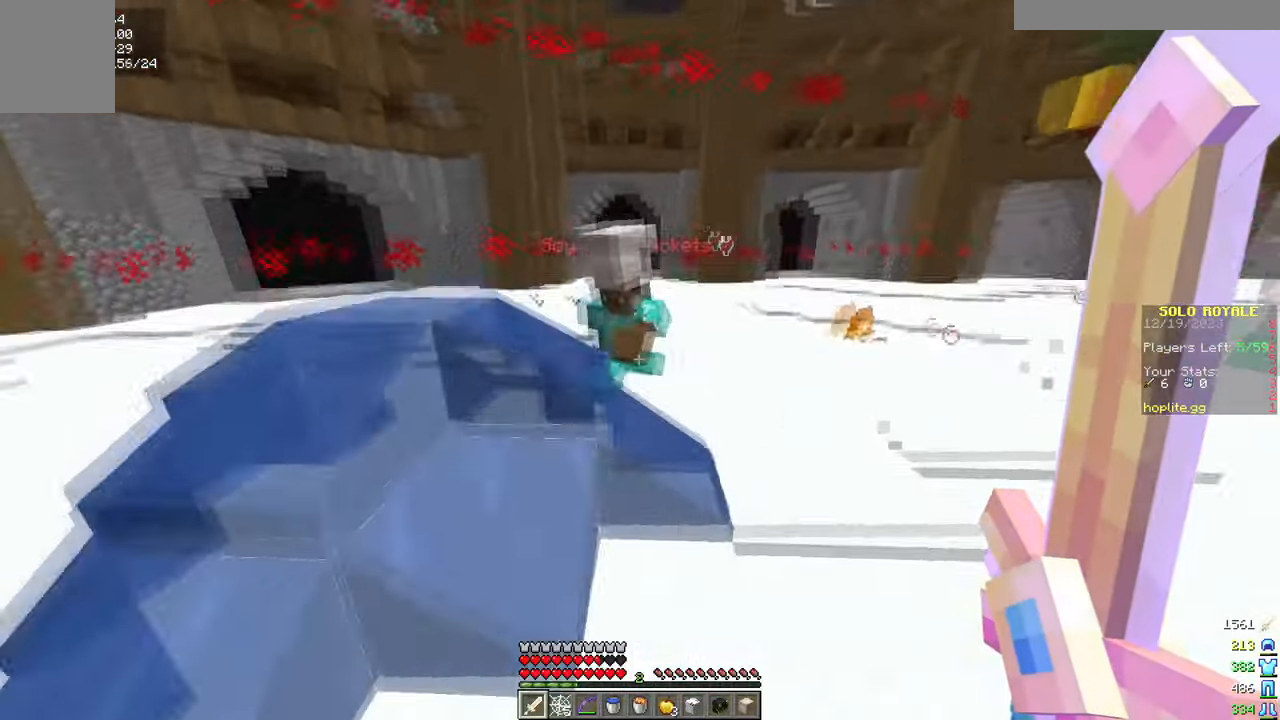
{"keys": ["a", "w"], "mouse": [], "events": [[83, "d", "up"], [217, "d", "down"], [367, "d", "up"], [417, "a", "down"]]}
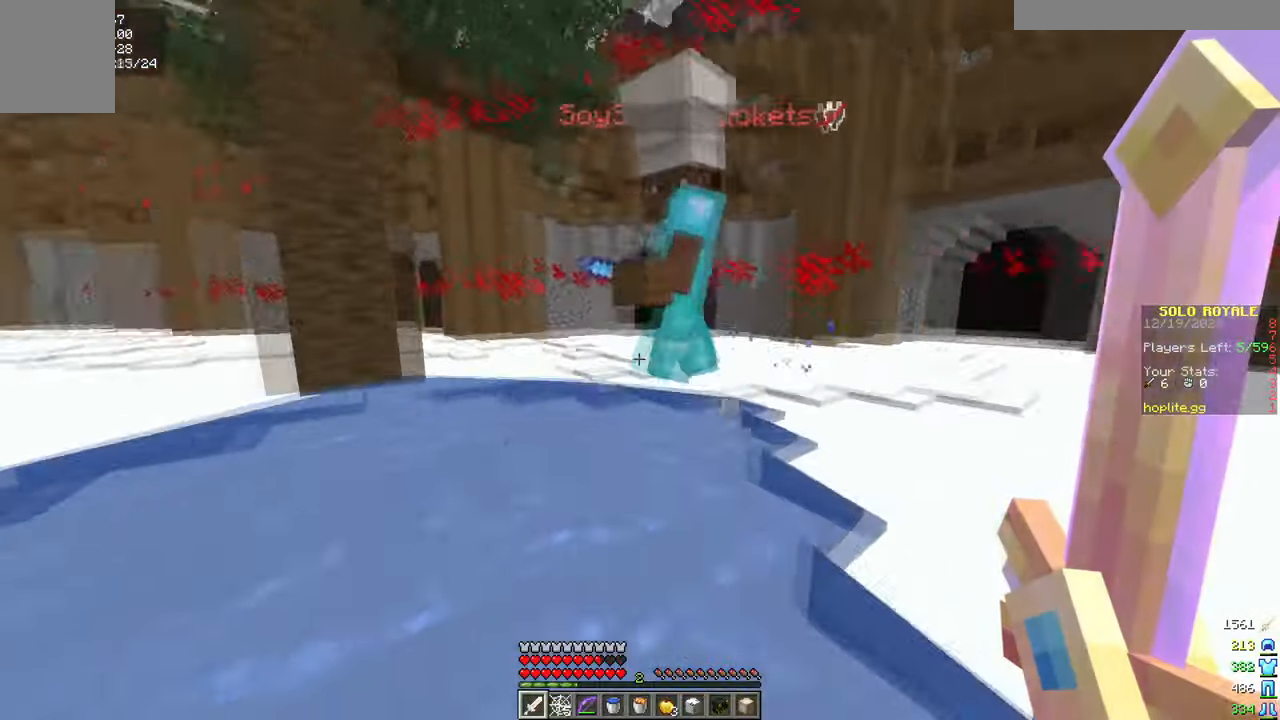
{"keys": ["w"], "mouse": [], "events": [[384, "mouse_left", "down"], [384, "w", "up"], [417, "a", "up"], [467, "w", "down"], [501, "mouse_left", "up"]]}
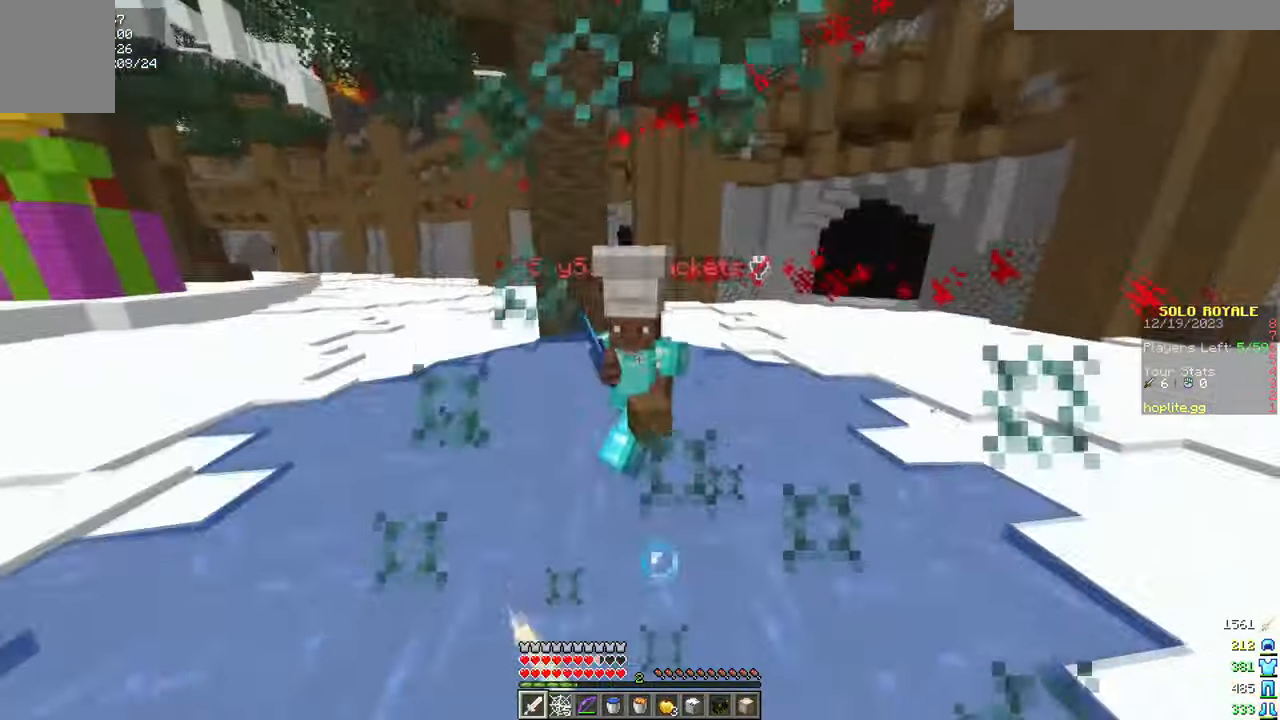
{"keys": ["w"], "mouse": [], "events": [[66, "a", "down"], [417, "a", "up"]]}
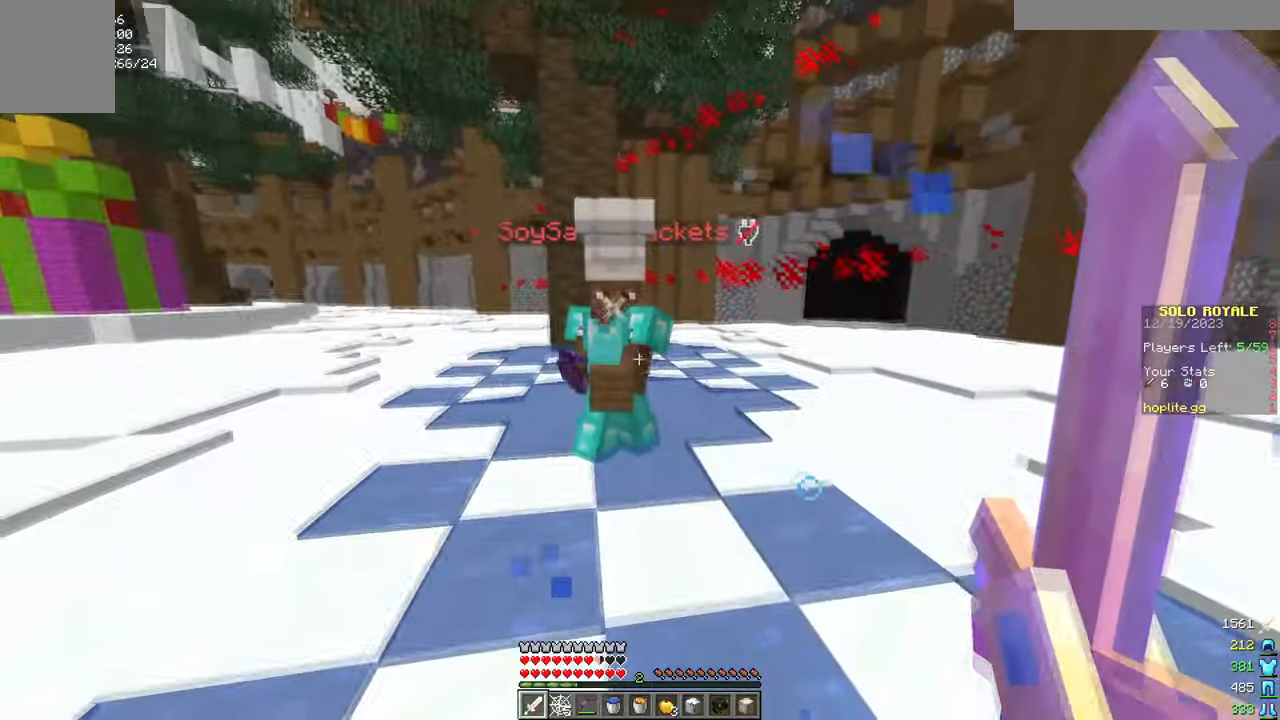
{"keys": ["a", "w"], "mouse": [], "events": [[67, "a", "down"]]}
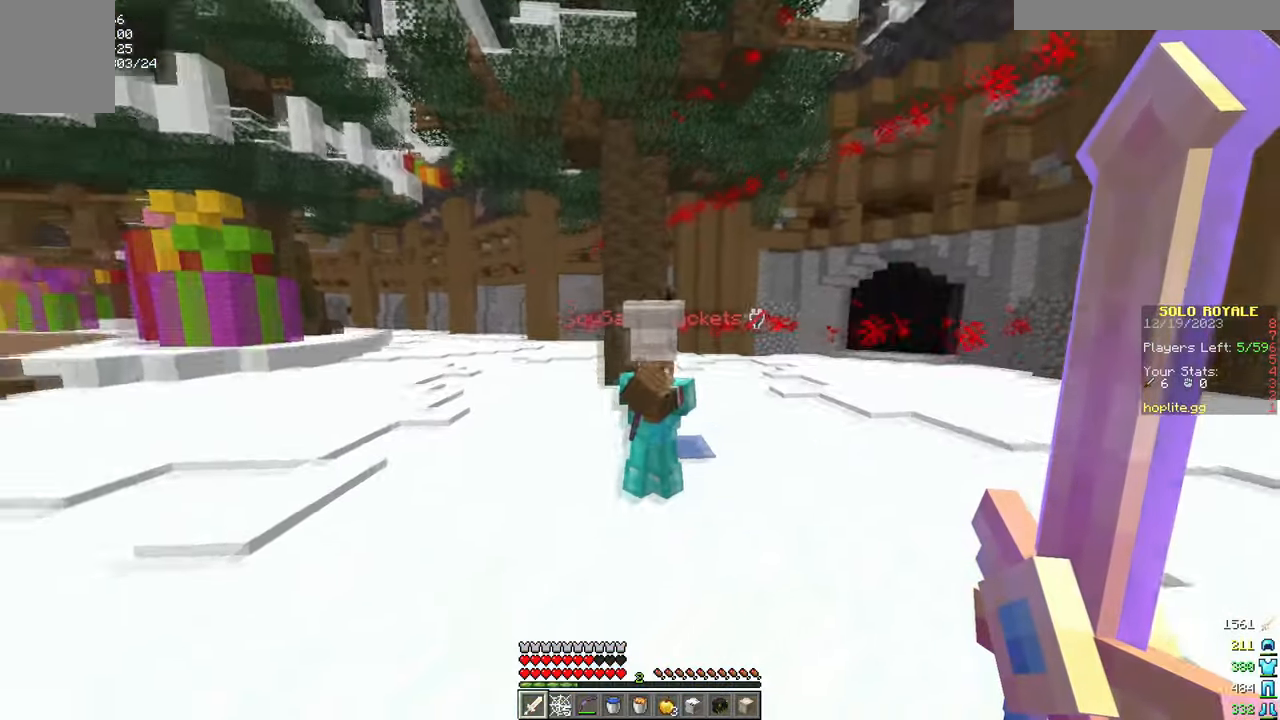
{"keys": ["a", "w"], "mouse": [], "events": []}
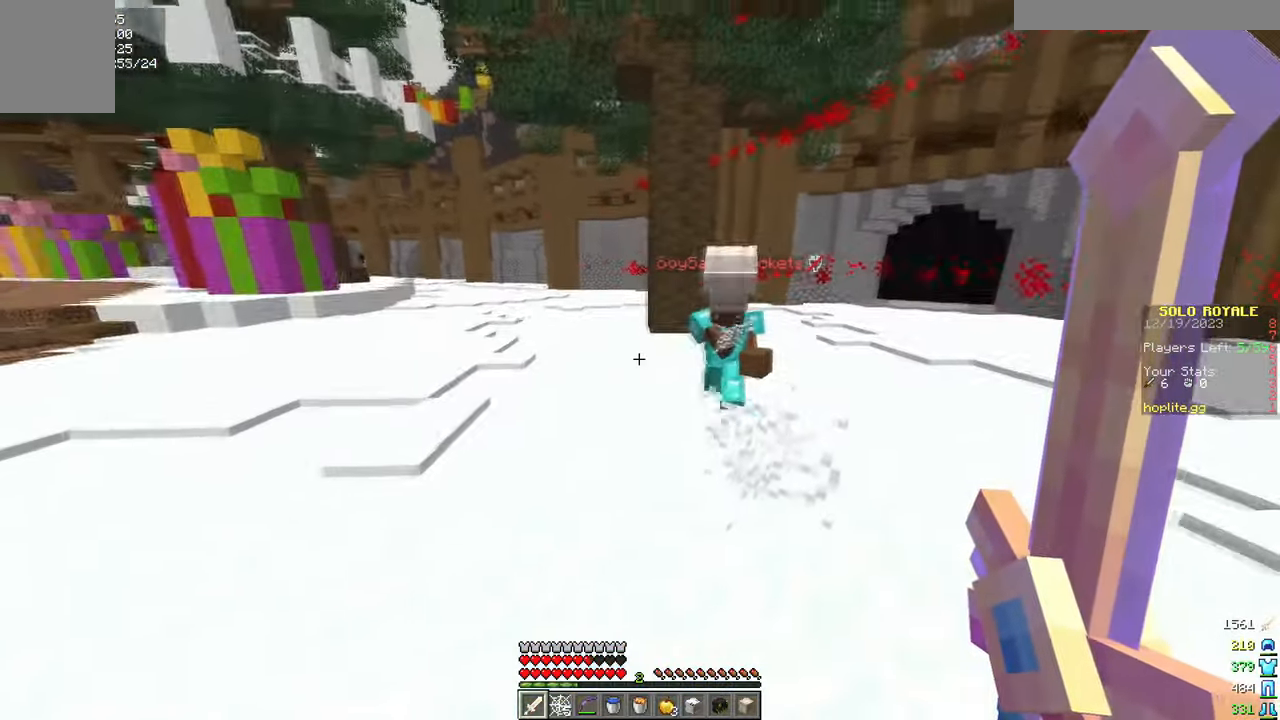
{"keys": ["a", "w"], "mouse": [], "events": [[184, "a", "up"], [417, "a", "down"]]}
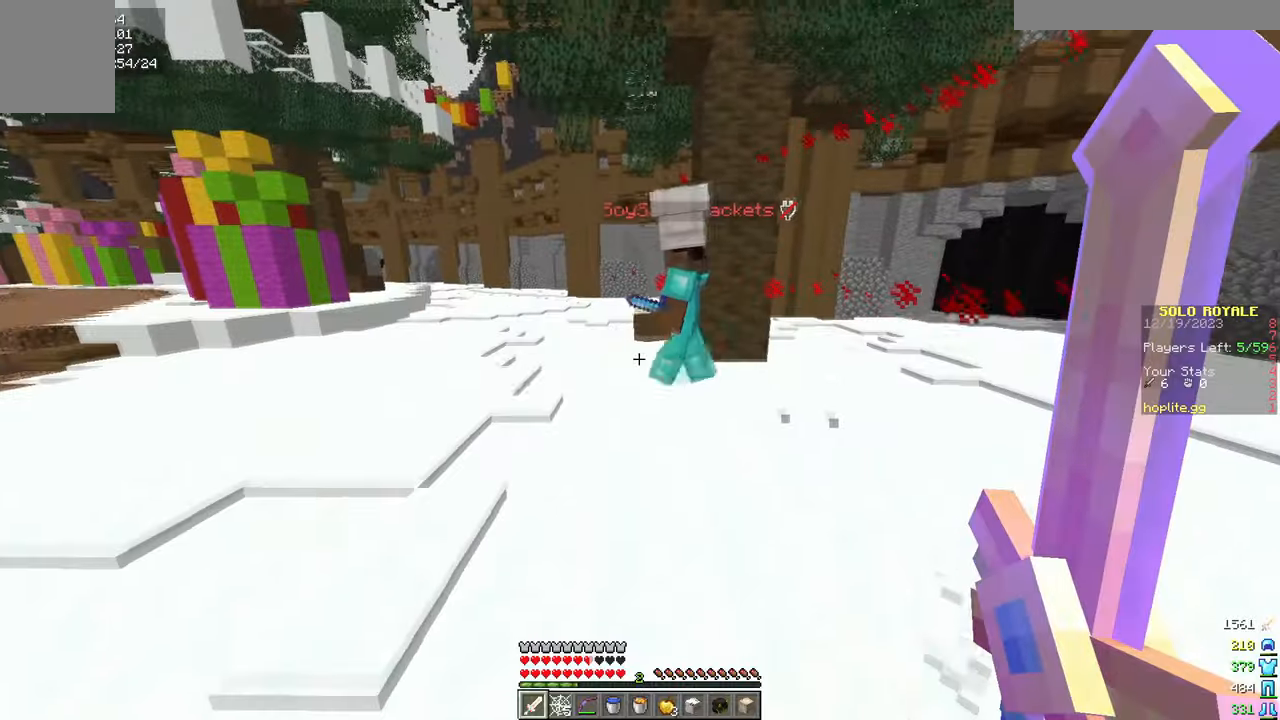
{"keys": ["w"], "mouse": [], "events": [[383, "a", "up"]]}
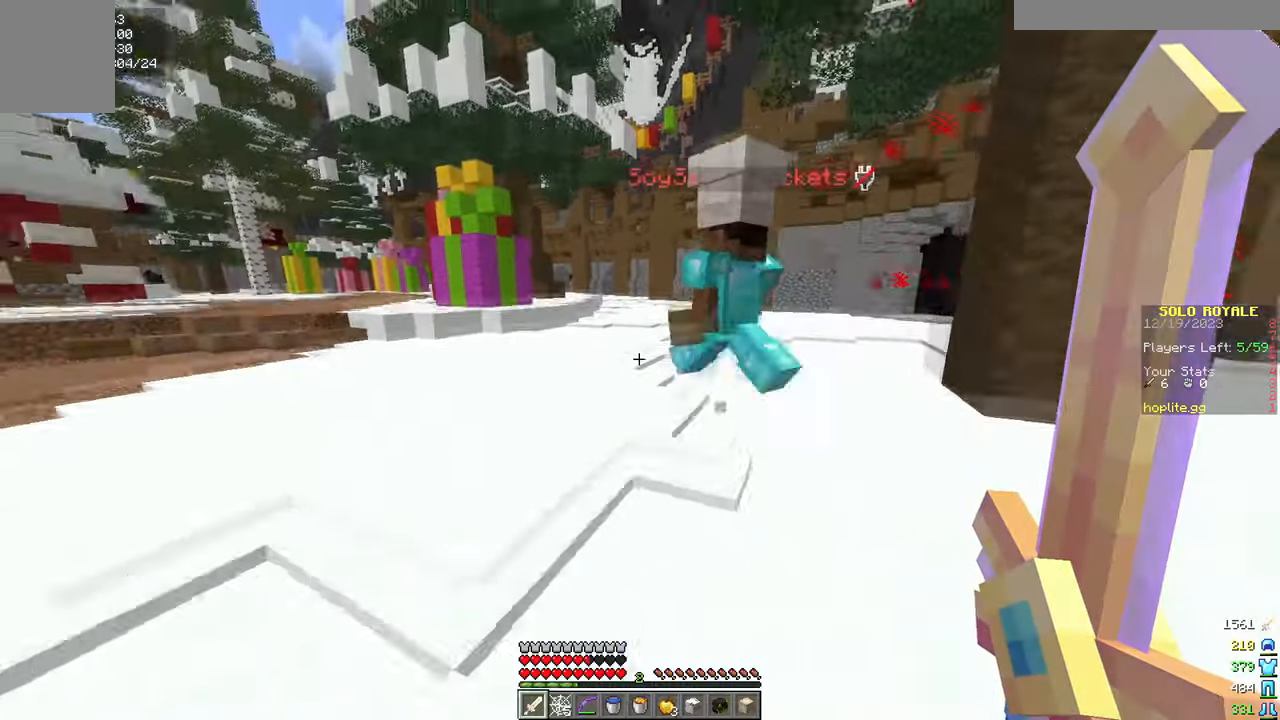
{"keys": ["w"], "mouse": [], "events": [[117, "a", "down"], [467, "a", "up"]]}
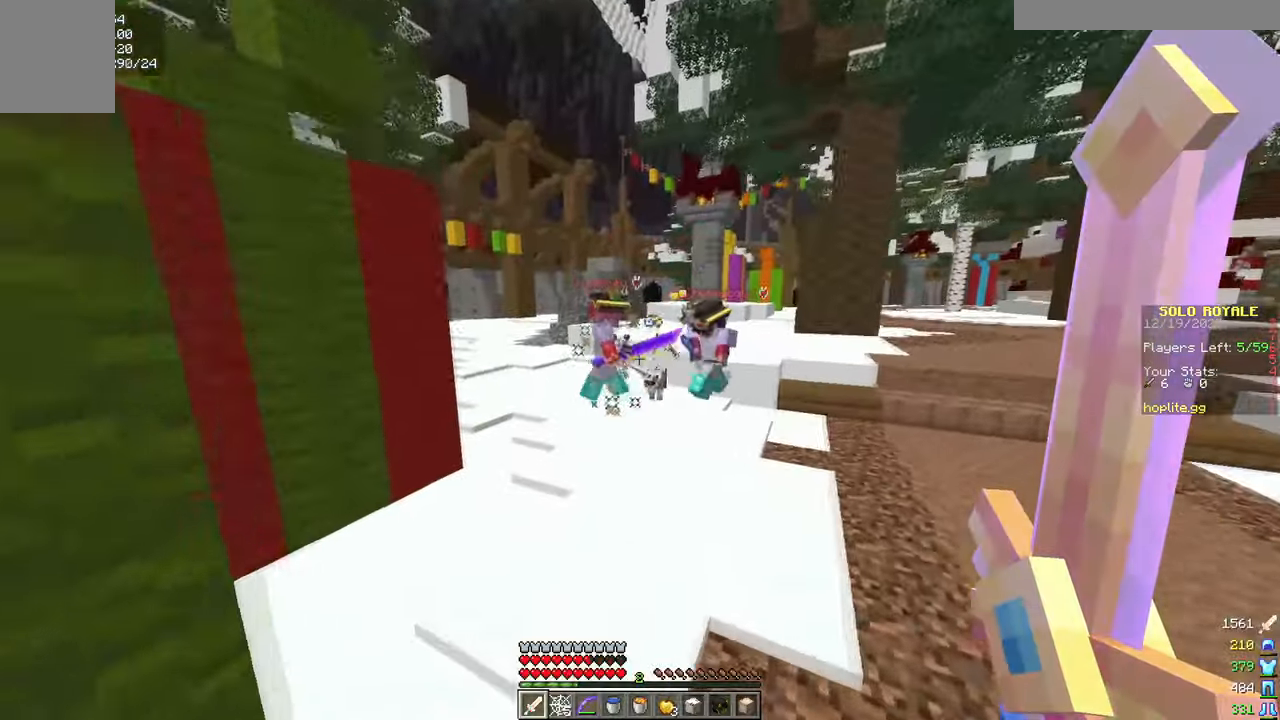
{"keys": ["w"], "mouse": [], "events": [[150, "a", "down"], [317, "a", "up"]]}
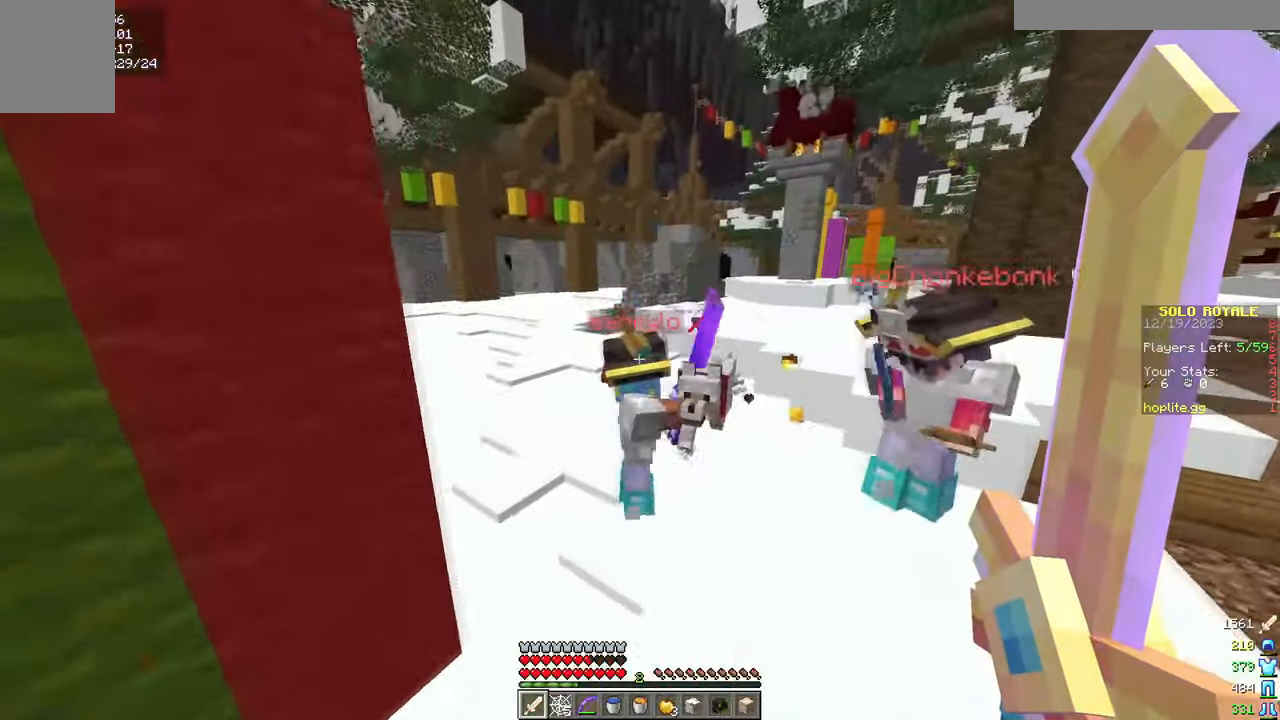
{"keys": ["w"], "mouse": [], "events": [[134, "w", "up"], [167, "mouse_left", "down"], [217, "w", "down"], [301, "d", "down"], [317, "mouse_left", "up"], [484, "d", "up"]]}
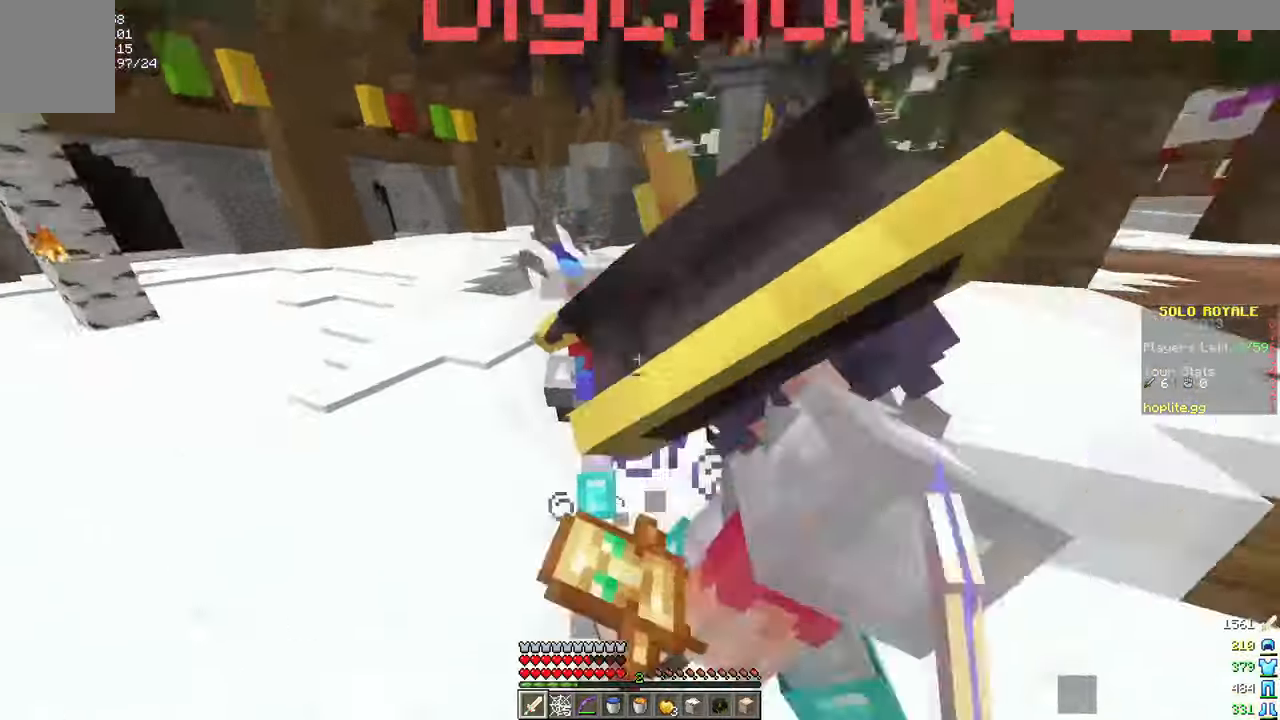
{"keys": ["w"], "mouse": [], "events": [[16, "w", "up"], [183, "mouse_left", "down"], [250, "w", "down"], [317, "mouse_left", "up"]]}
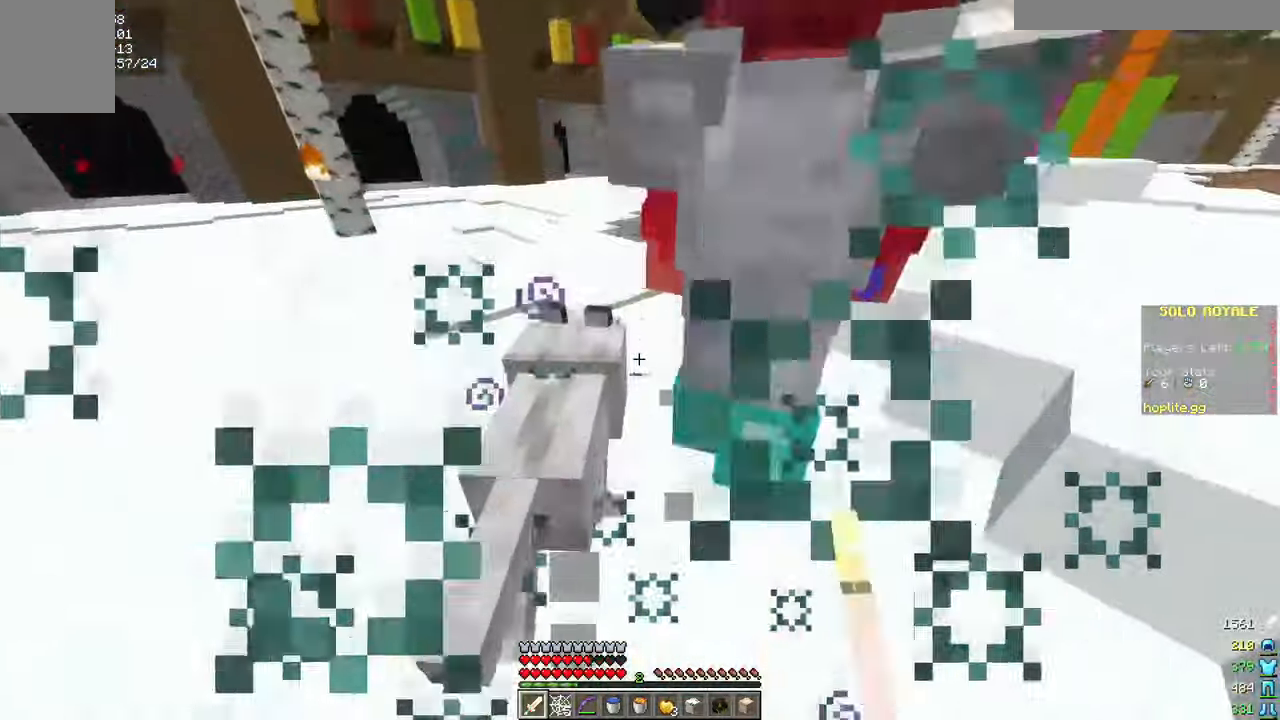
{"keys": ["w"], "mouse": [], "events": [[183, "w", "up"], [266, "mouse_left", "down"], [283, "w", "down"], [400, "mouse_left", "up"]]}
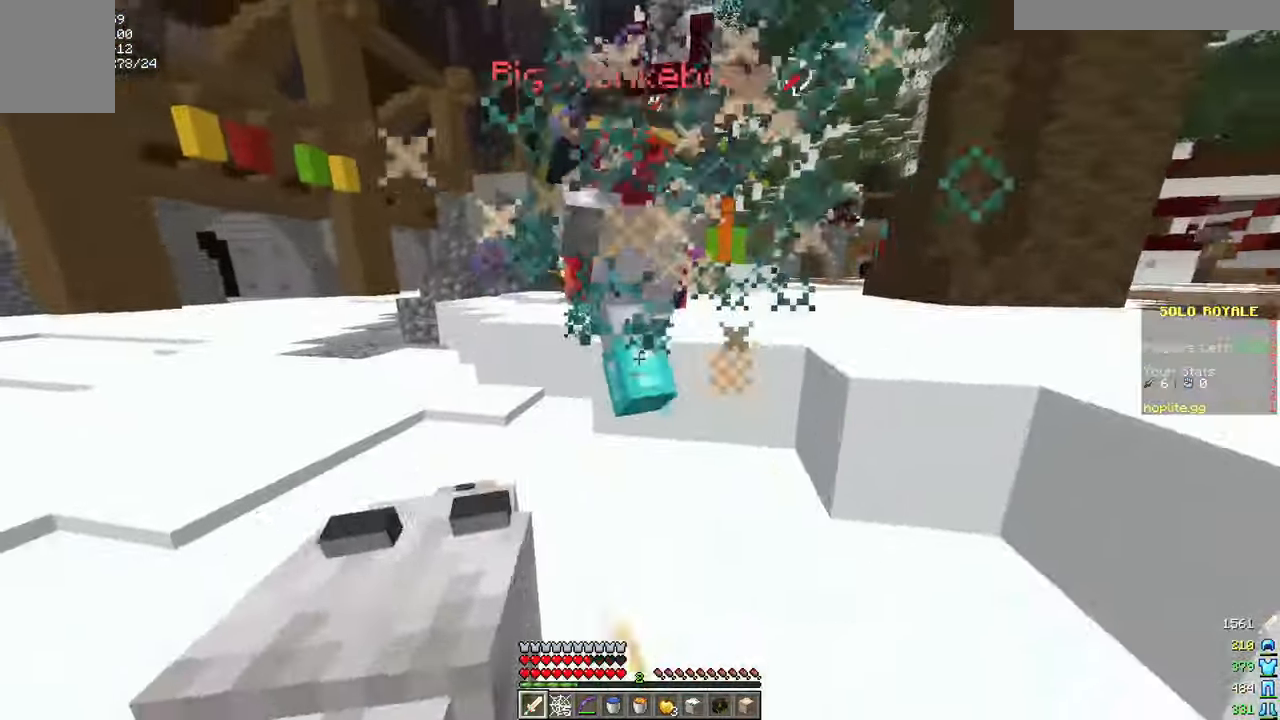
{"keys": ["d", "w"], "mouse": ["left"], "events": [[250, "w", "up"], [384, "mouse_left", "down"], [417, "d", "down"], [417, "w", "down"]]}
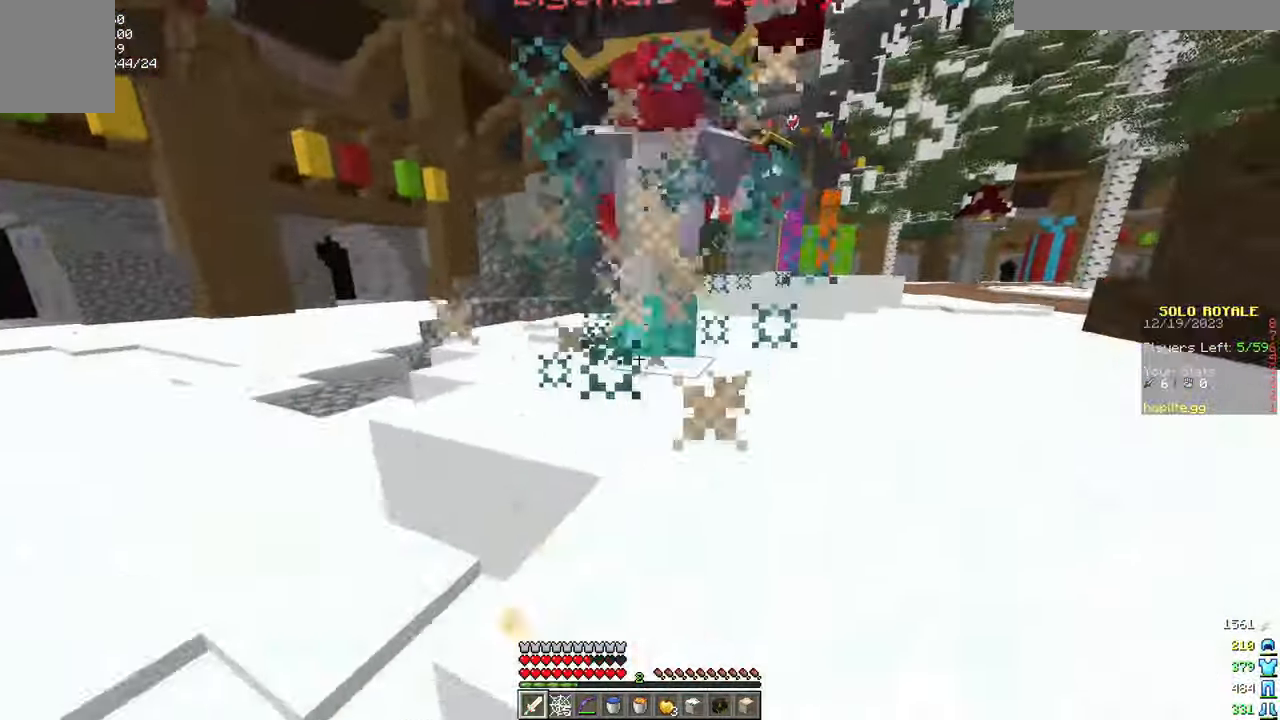
{"keys": ["w"], "mouse": [], "events": [[33, "mouse_left", "up"], [266, "d", "up"]]}
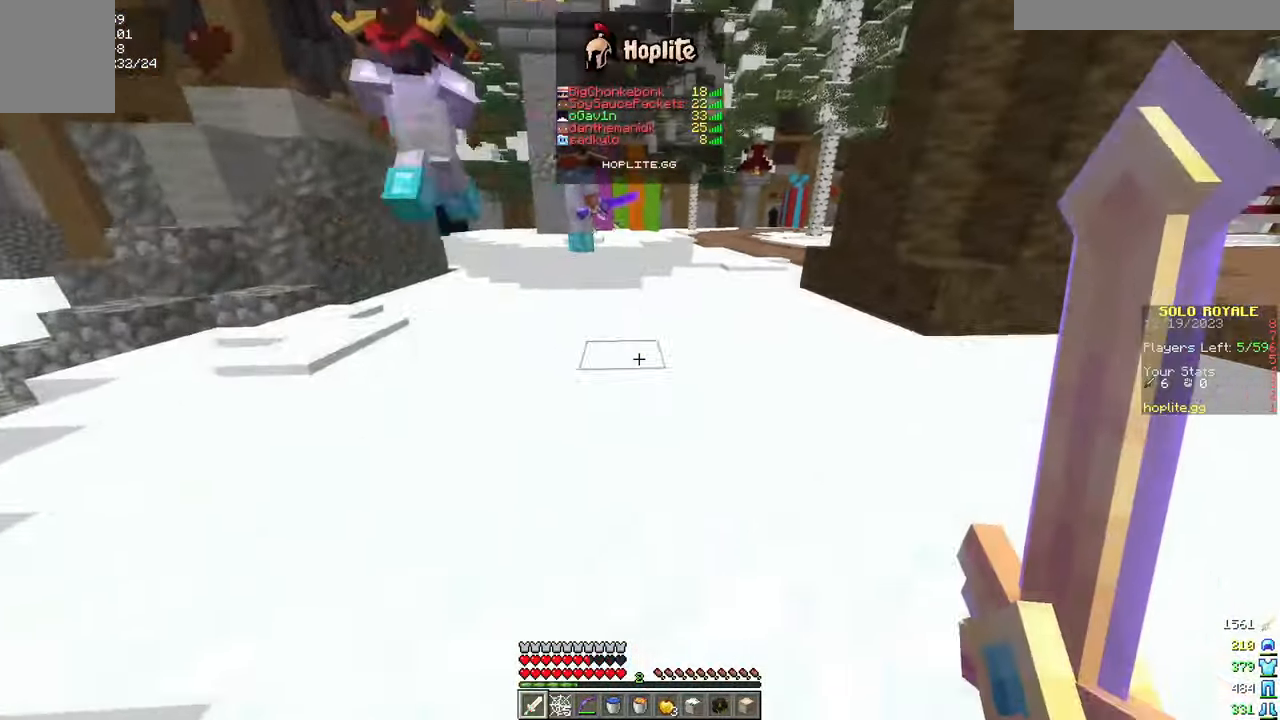
{"keys": ["w"], "mouse": [], "events": []}
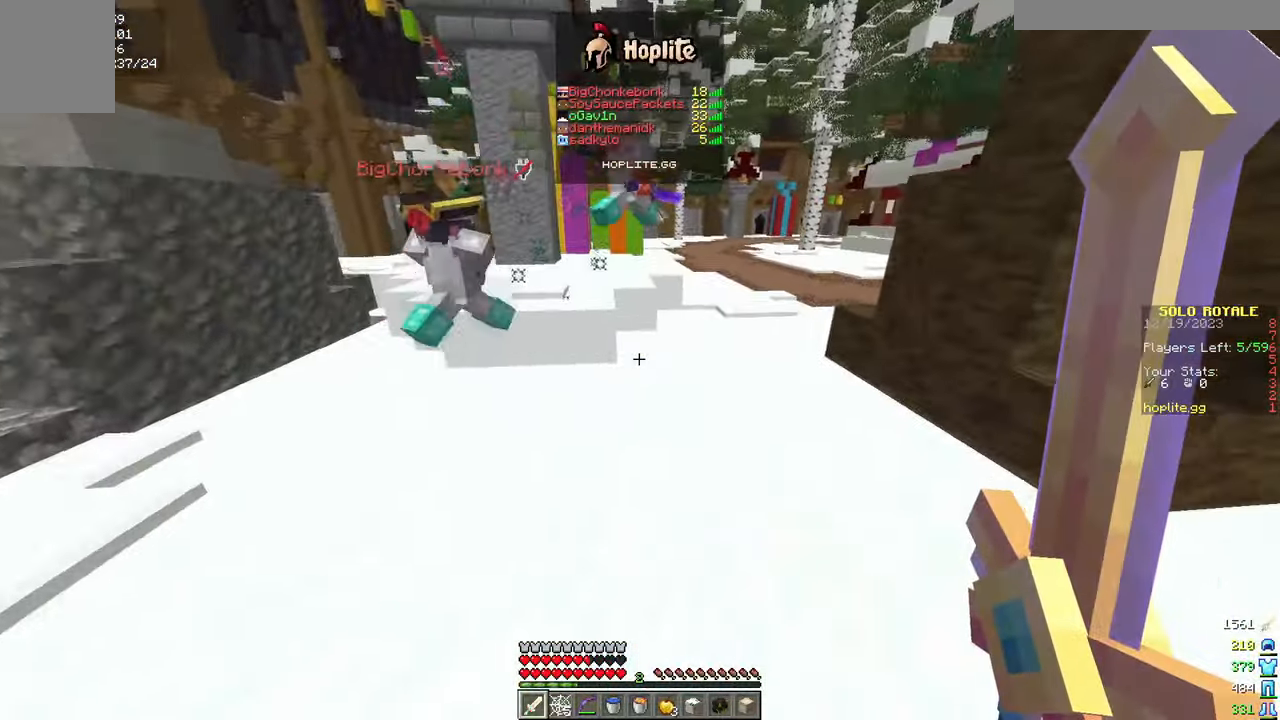
{"keys": ["w"], "mouse": [], "events": [[283, "d", "down"], [500, "d", "up"]]}
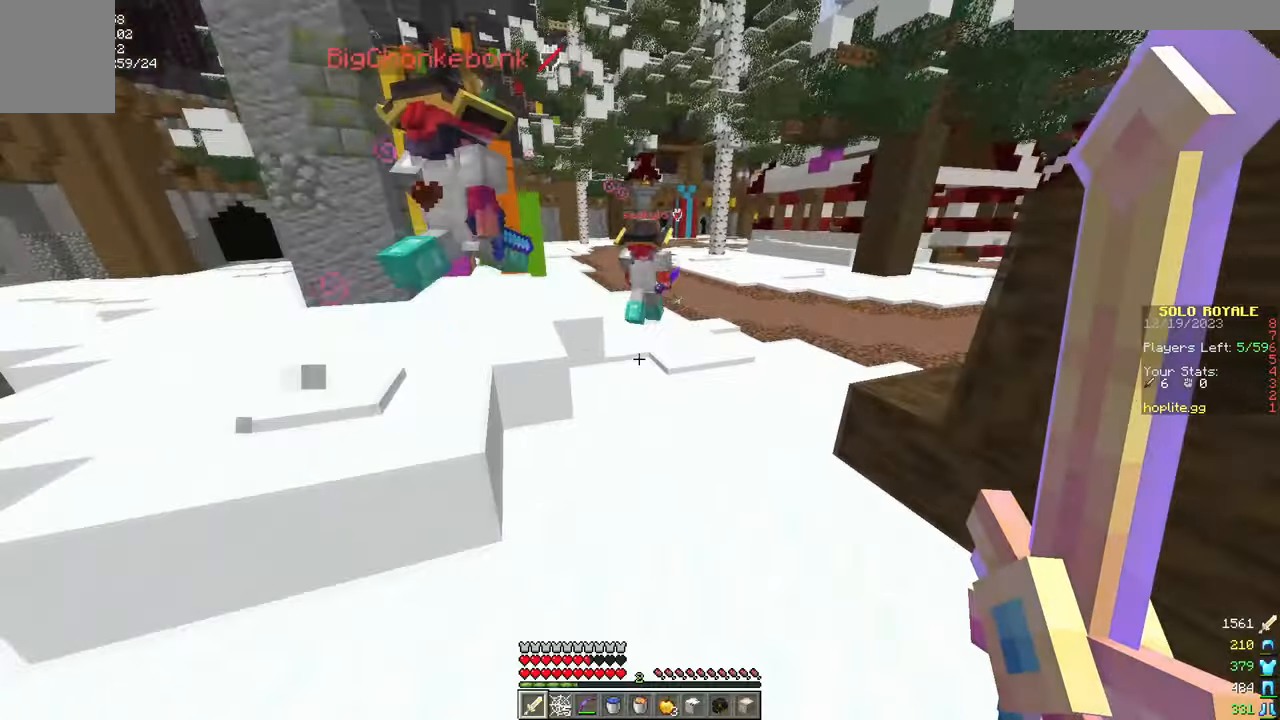
{"keys": ["w"], "mouse": [], "events": []}
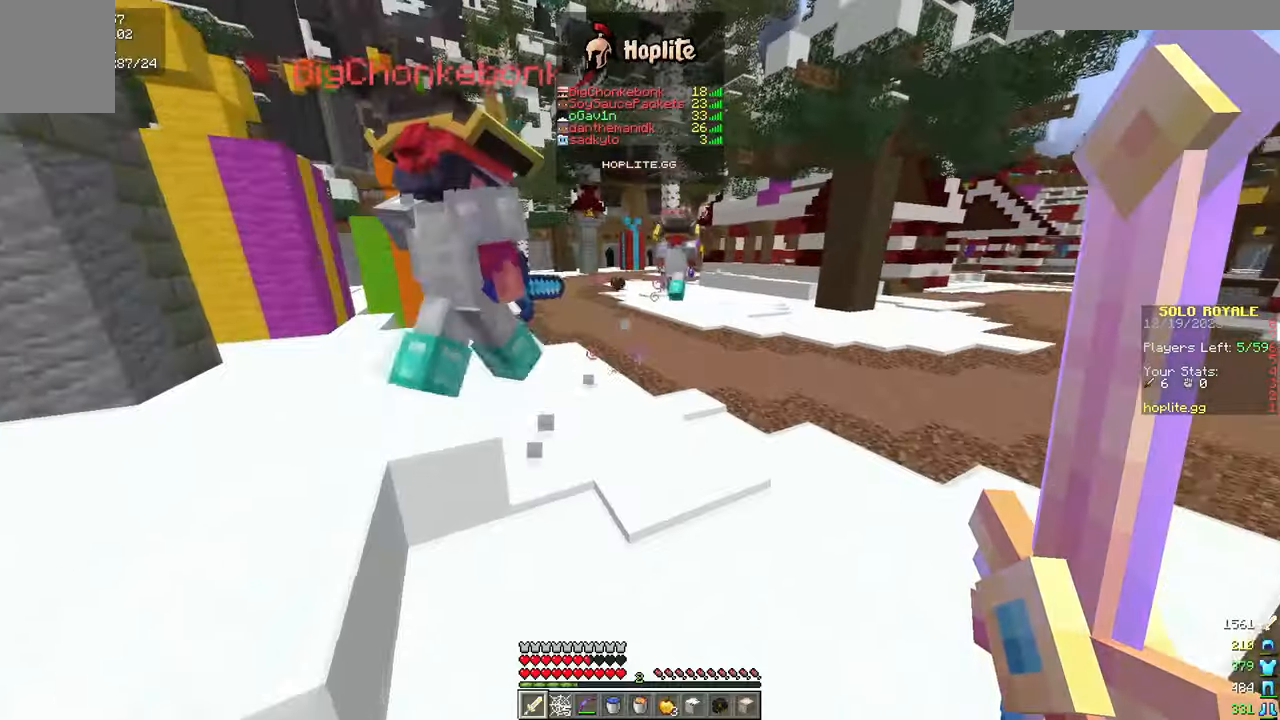
{"keys": ["w"], "mouse": [], "events": []}